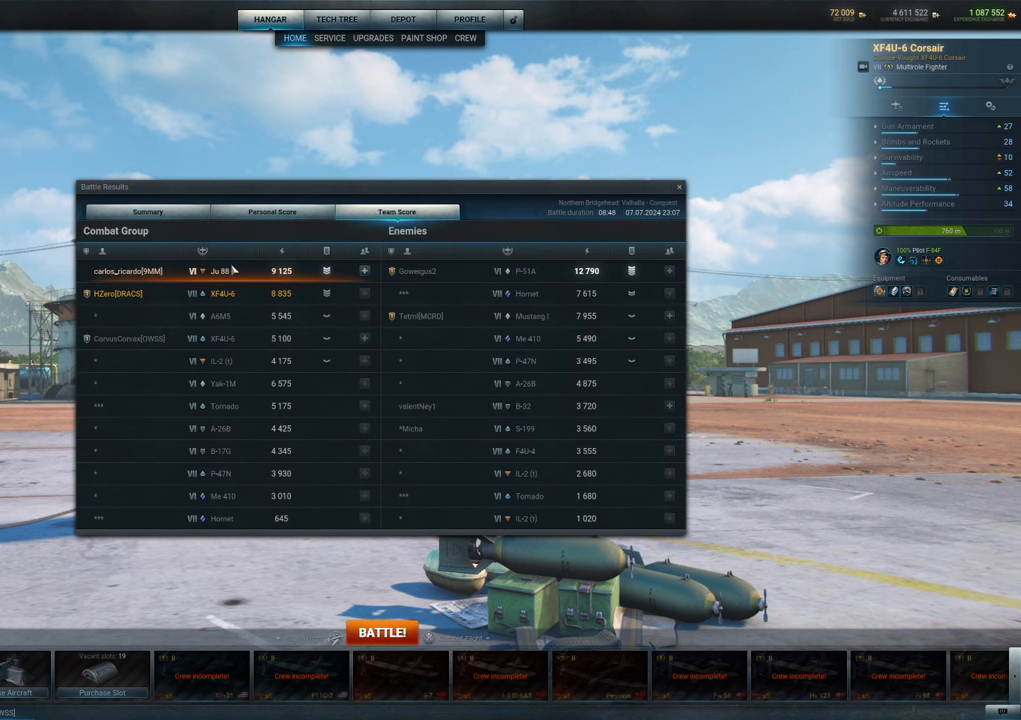
Gameplay with keyboard and mouse; each line is a JSON object with the keys and mouse buttons held at the frame after it. "events" lists presses ("down") and releases ("up") of "1", "2", "3", "4", "5", "a", "alt", "c", "caps_lock", "ctrl", "d", "e", "f", "g", "q", "r", "s", "shift", "space", "t", "tab", "v", "w", "x", "z", "mouse_left", "mouse_wheel" and "mouse_right" between this image and that frame as [ms after this image, input, new state], when the widget could be followed in between. "mouse_left", "mouse_wheel", "mouse_right" = the "left", "wheel", "right" buttons of the "mouse" list. No other keys are recorded. "wheel" means that the mouse wheel is clicked or scrolled. "mouse_move" is the direction in which the mouse moves at that frame (one of eight, or "still"), when it could be read.
{"keys": [], "mouse": [], "mouse_move": "down", "events": [[17, "mouse_left", "down"], [117, "mouse_left", "up"]]}
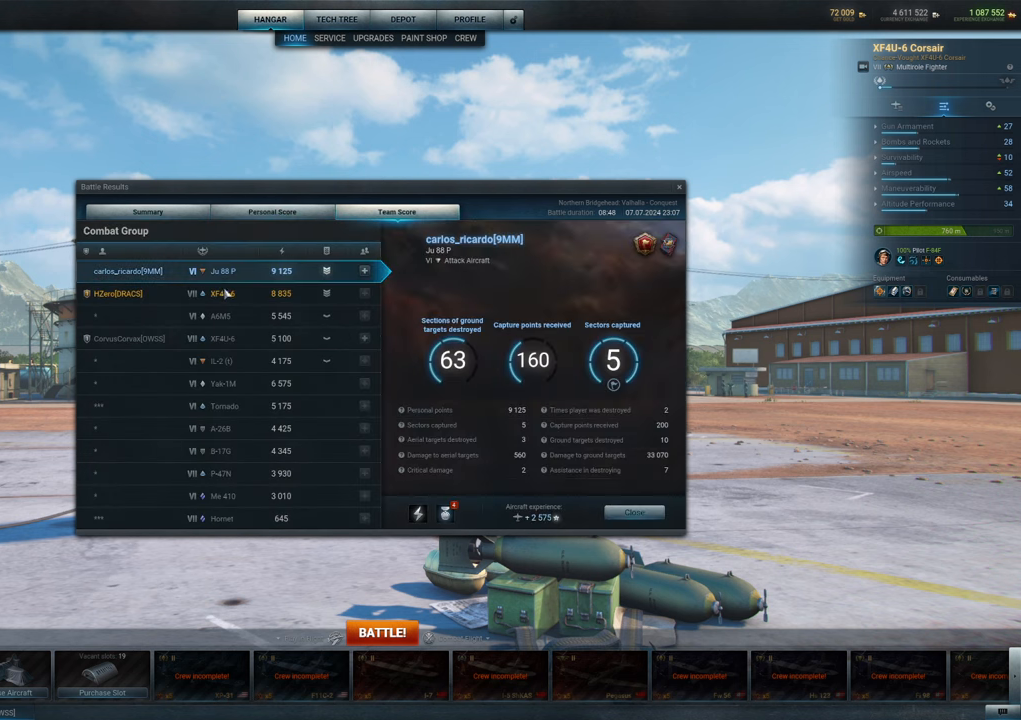
{"keys": [], "mouse": ["left"], "mouse_move": "still", "events": [[417, "mouse_left", "down"]]}
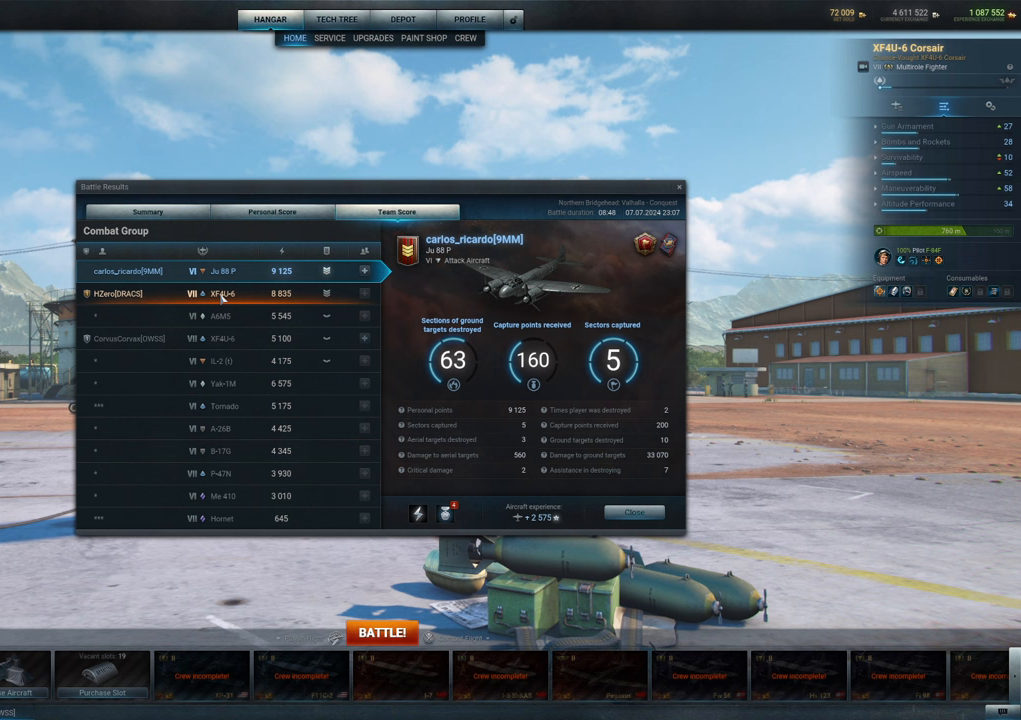
{"keys": [], "mouse": [], "mouse_move": "still", "events": [[183, "mouse_left", "up"]]}
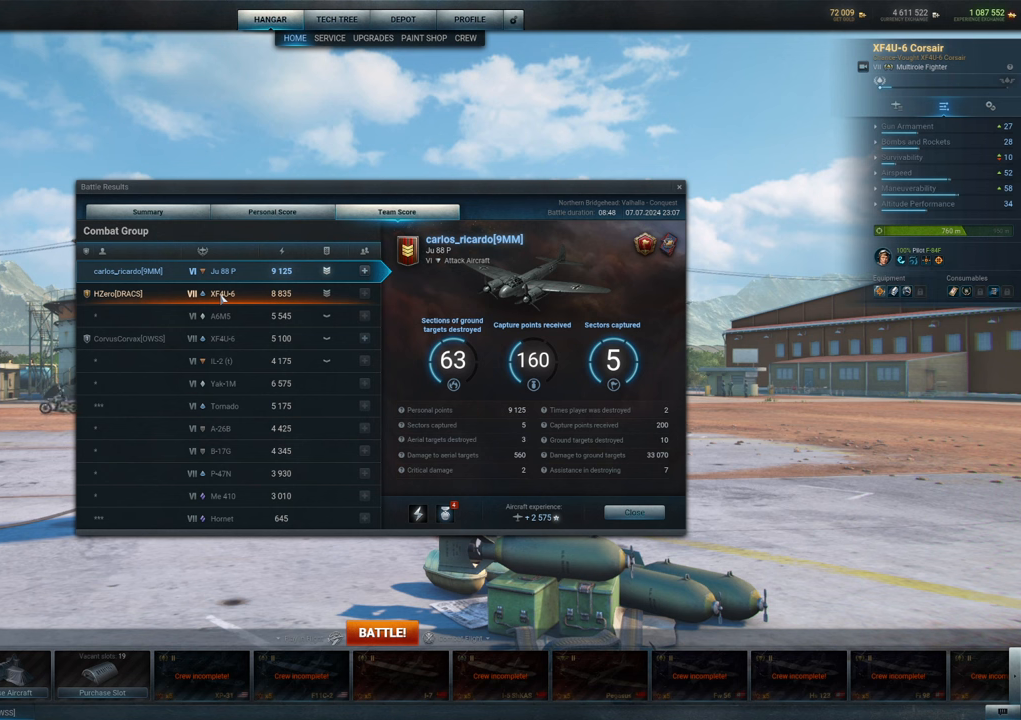
{"keys": [], "mouse": [], "mouse_move": "down", "events": []}
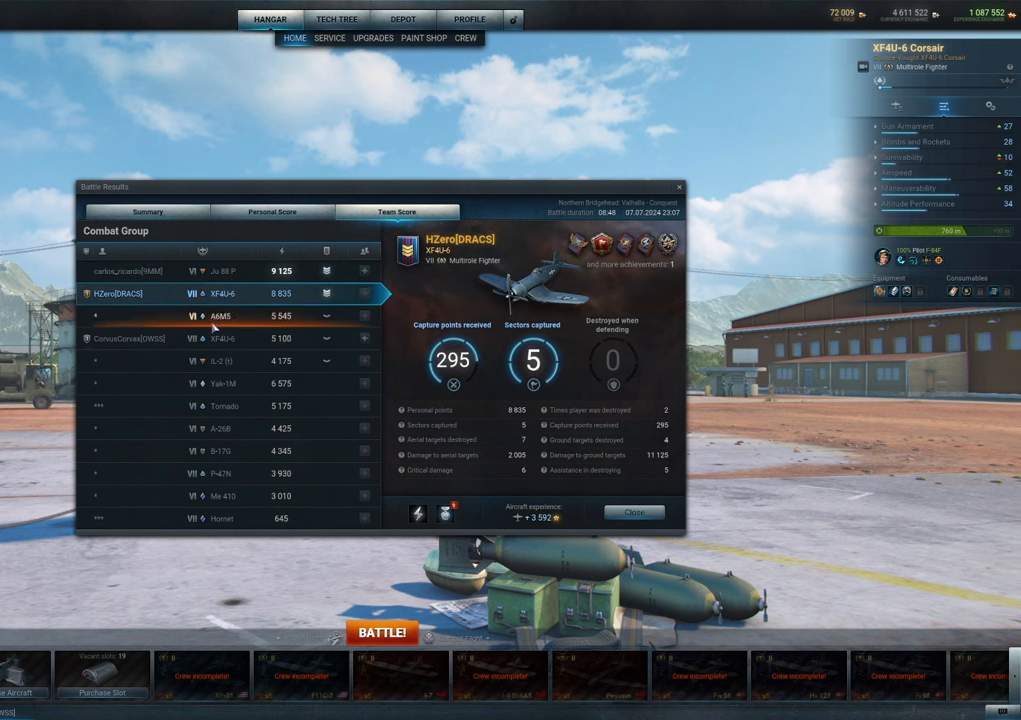
{"keys": [], "mouse": [], "mouse_move": "still", "events": [[317, "mouse_left", "down"], [450, "mouse_left", "up"]]}
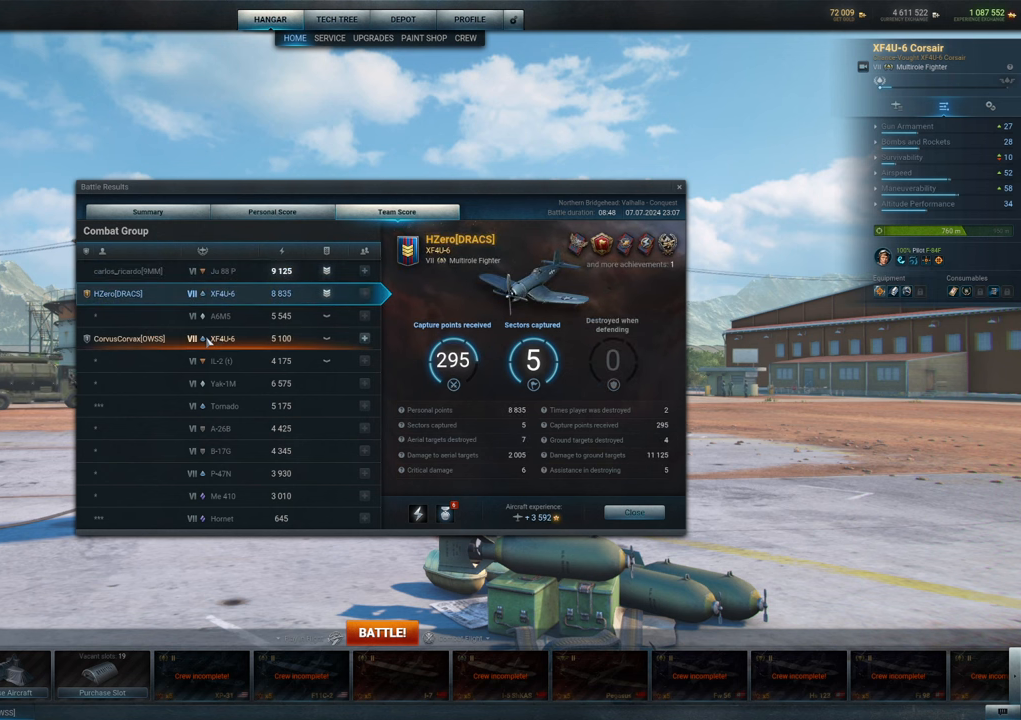
{"keys": [], "mouse": [], "mouse_move": "still", "events": []}
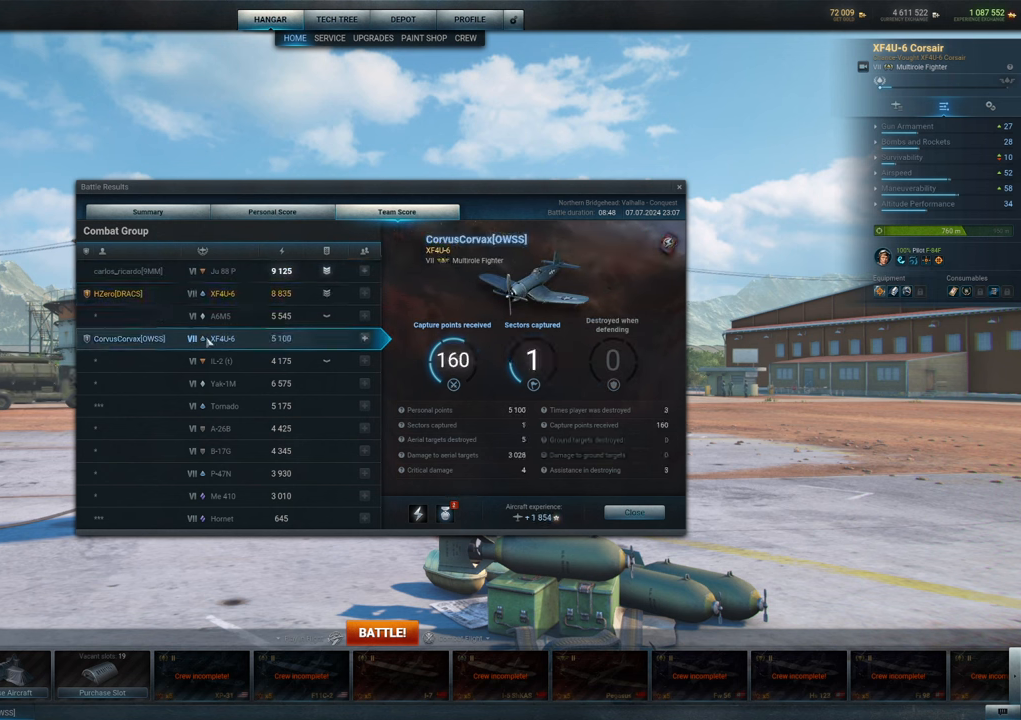
{"keys": [], "mouse": [], "mouse_move": "left", "events": []}
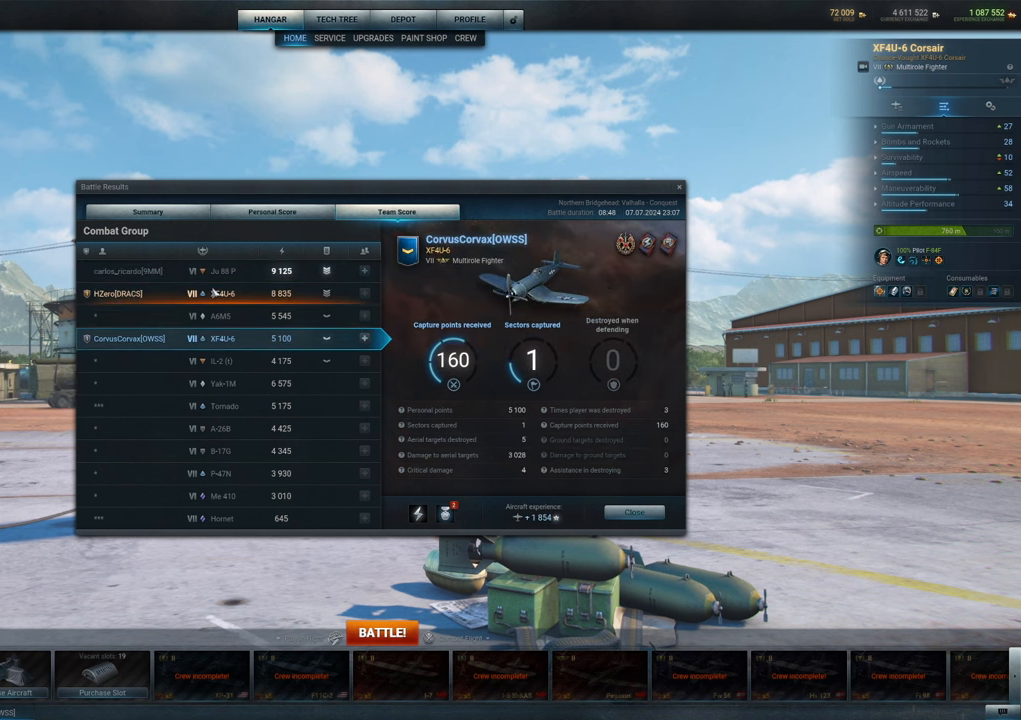
{"keys": [], "mouse": [], "mouse_move": "still", "events": [[167, "mouse_left", "down"], [283, "mouse_left", "up"]]}
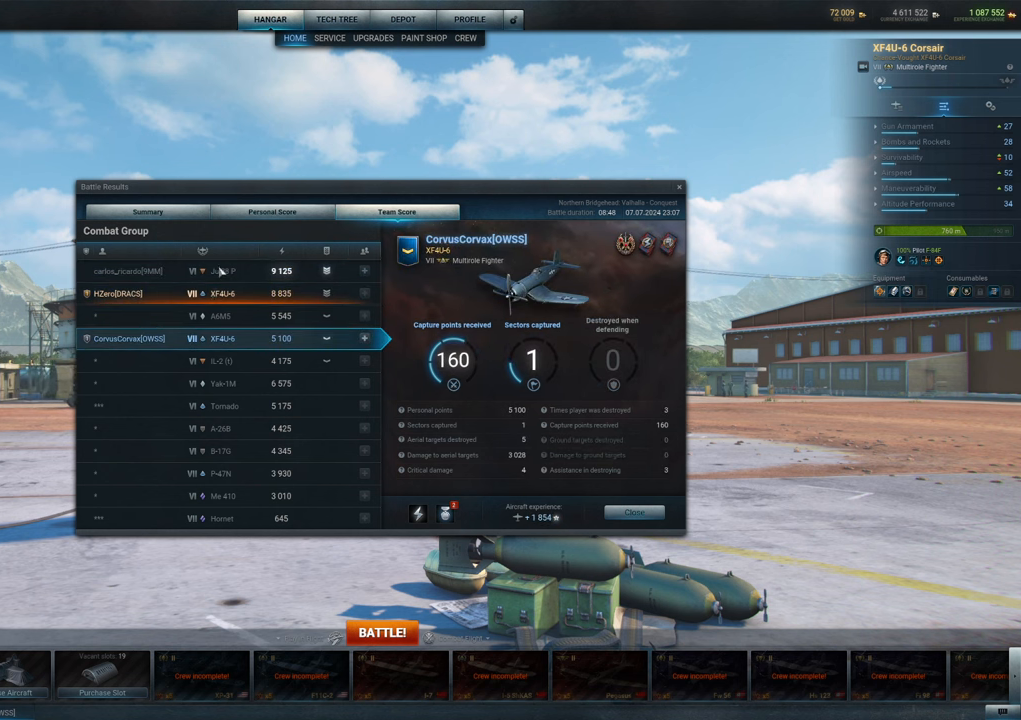
{"keys": [], "mouse": [], "mouse_move": "still", "events": [[183, "mouse_left", "down"], [467, "mouse_left", "up"]]}
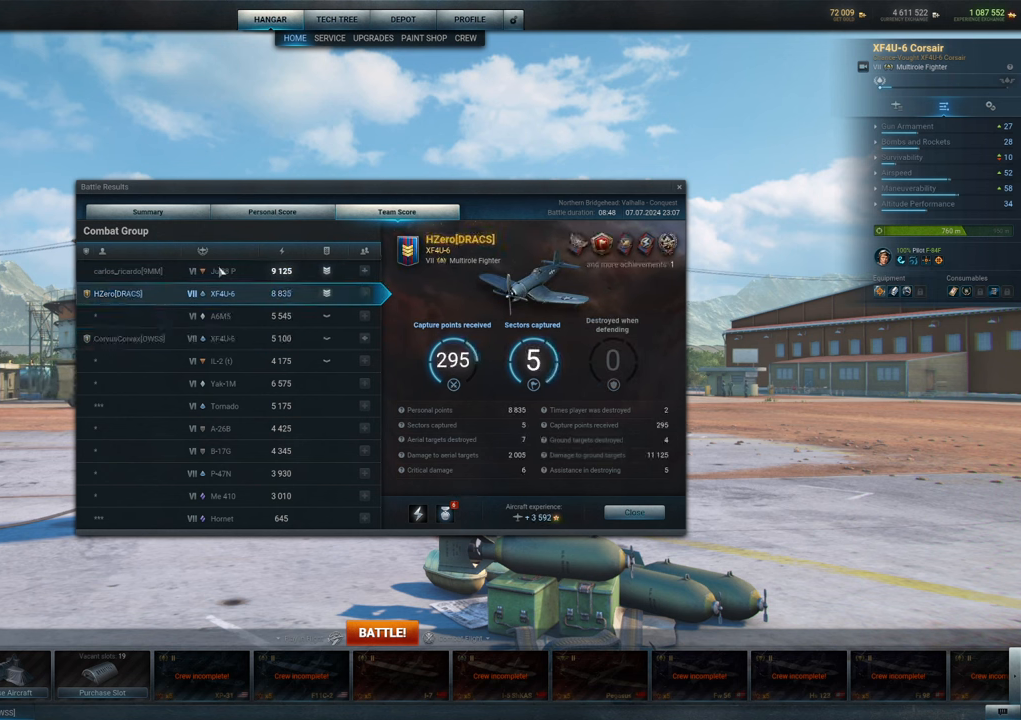
{"keys": [], "mouse": [], "mouse_move": "still", "events": []}
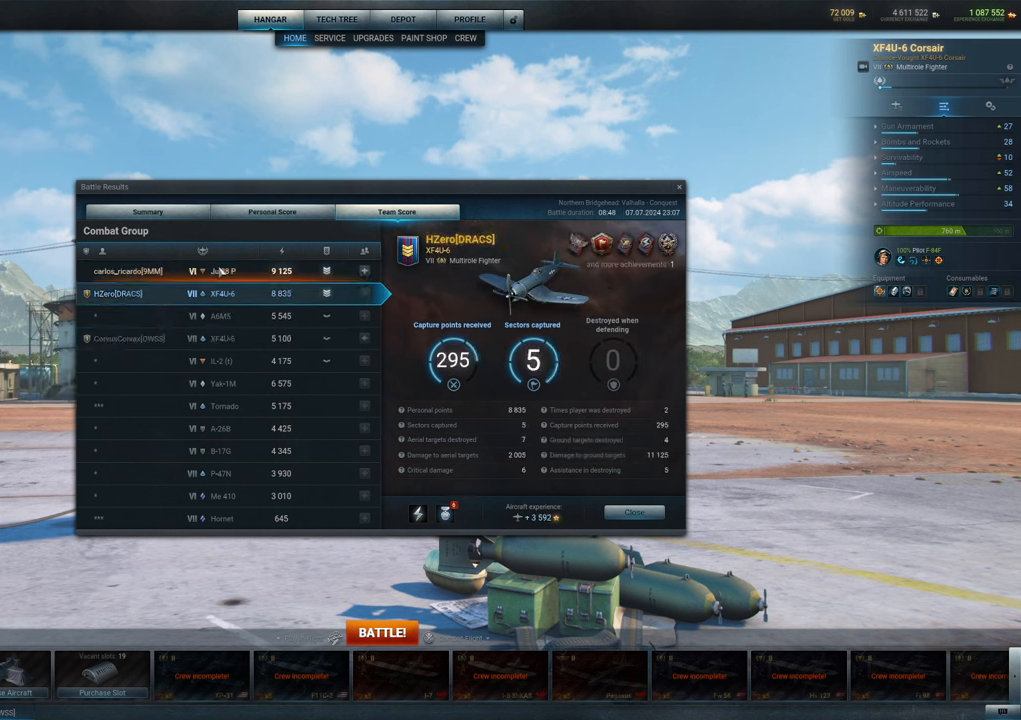
{"keys": [], "mouse": [], "mouse_move": "still", "events": []}
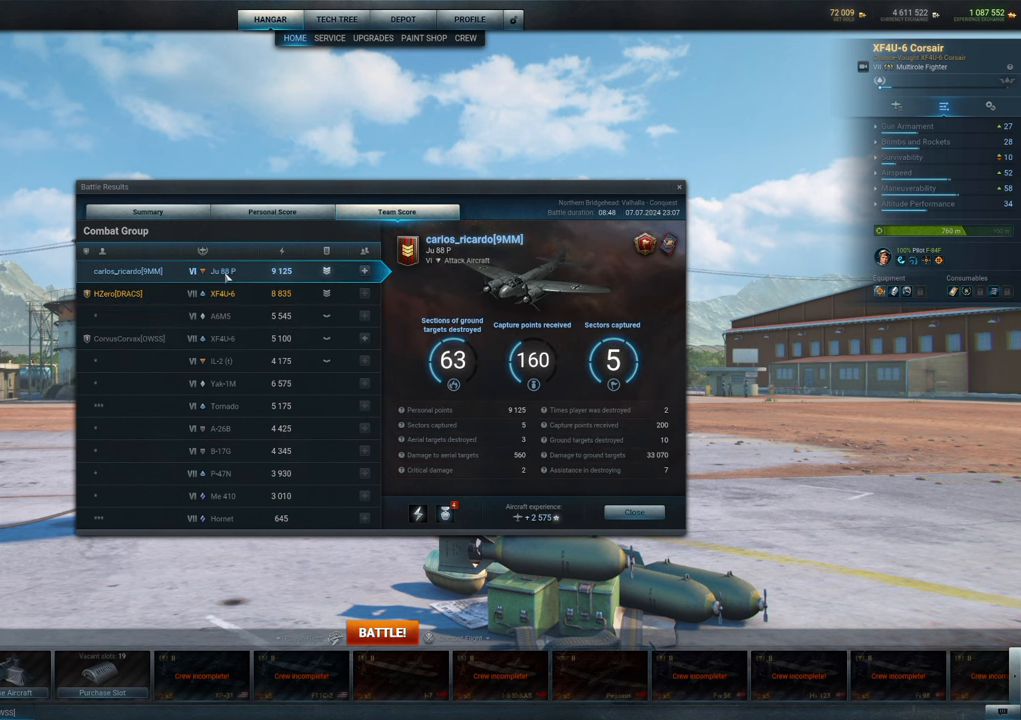
{"keys": [], "mouse": [], "mouse_move": "down-right", "events": []}
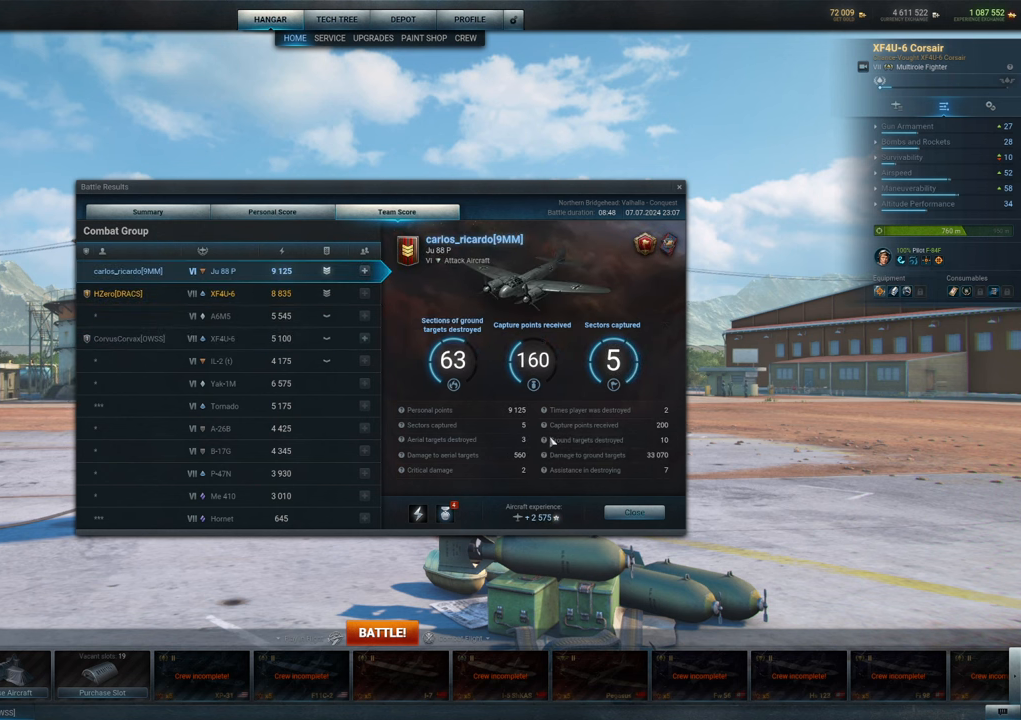
{"keys": [], "mouse": [], "mouse_move": "still", "events": []}
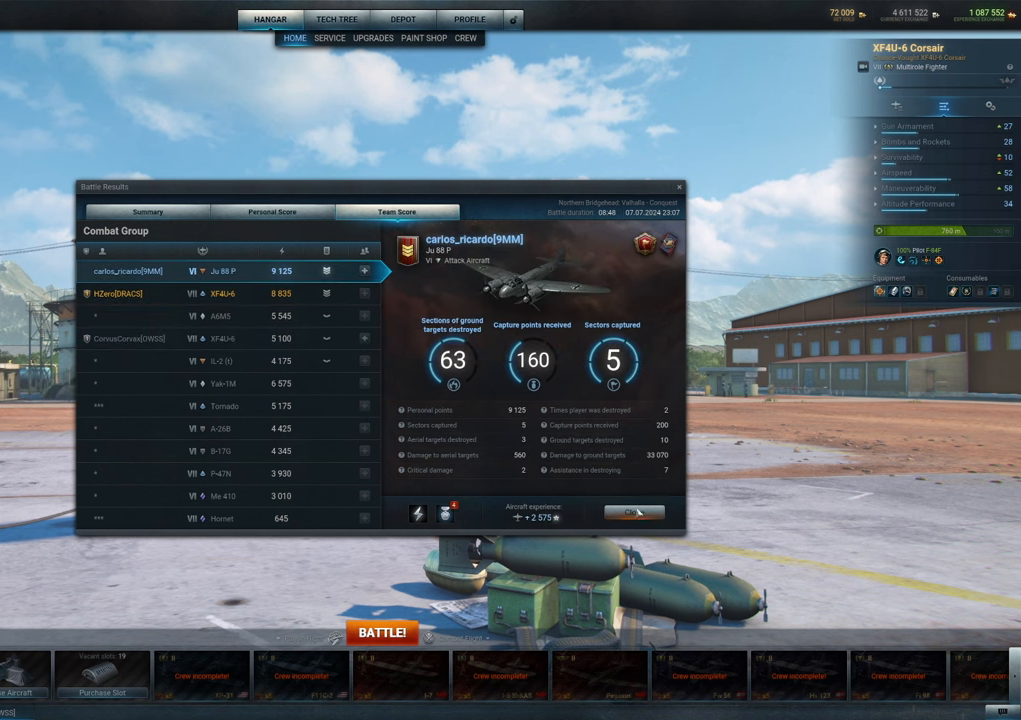
{"keys": [], "mouse": [], "mouse_move": "still", "events": []}
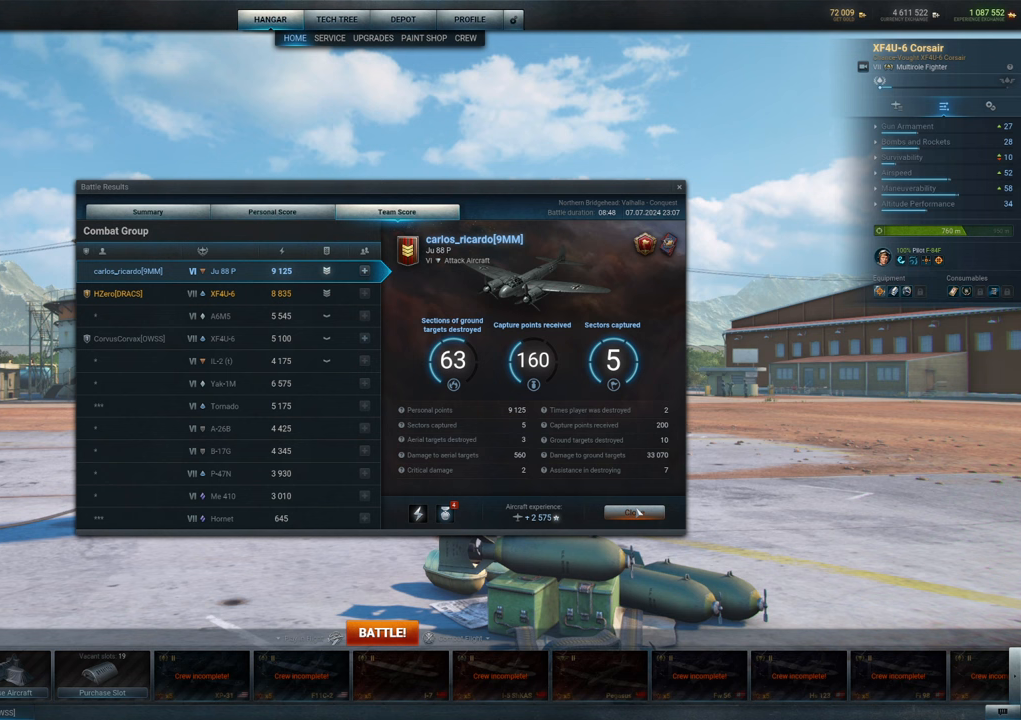
{"keys": [], "mouse": [], "mouse_move": "still", "events": []}
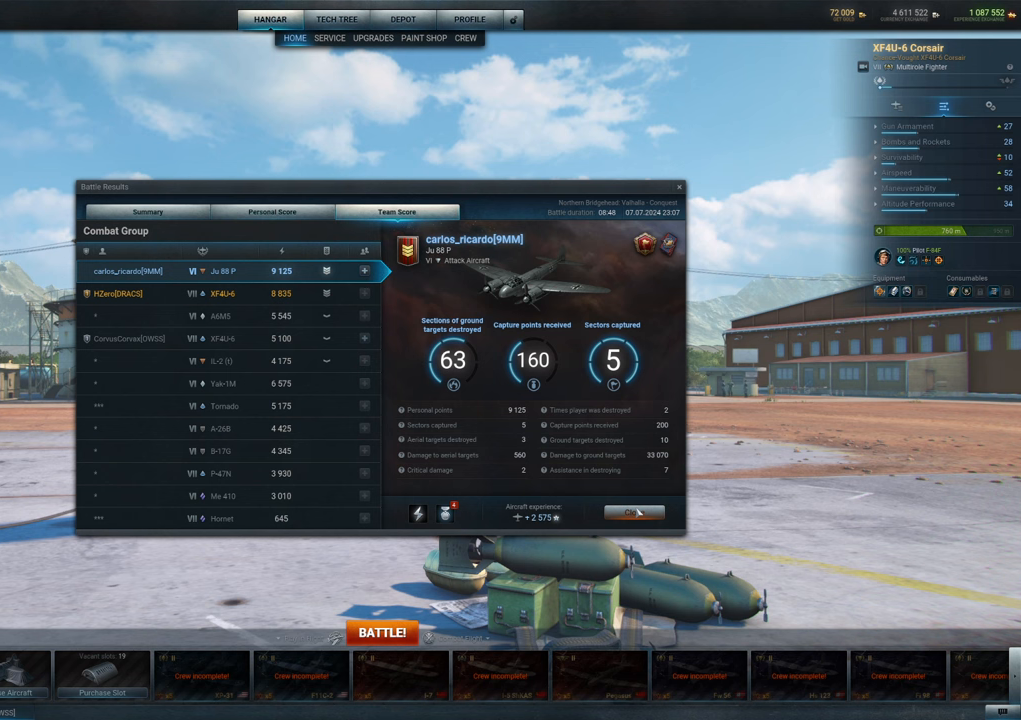
{"keys": [], "mouse": [], "mouse_move": "up-left", "events": [[67, "mouse_left", "down"], [150, "mouse_left", "up"]]}
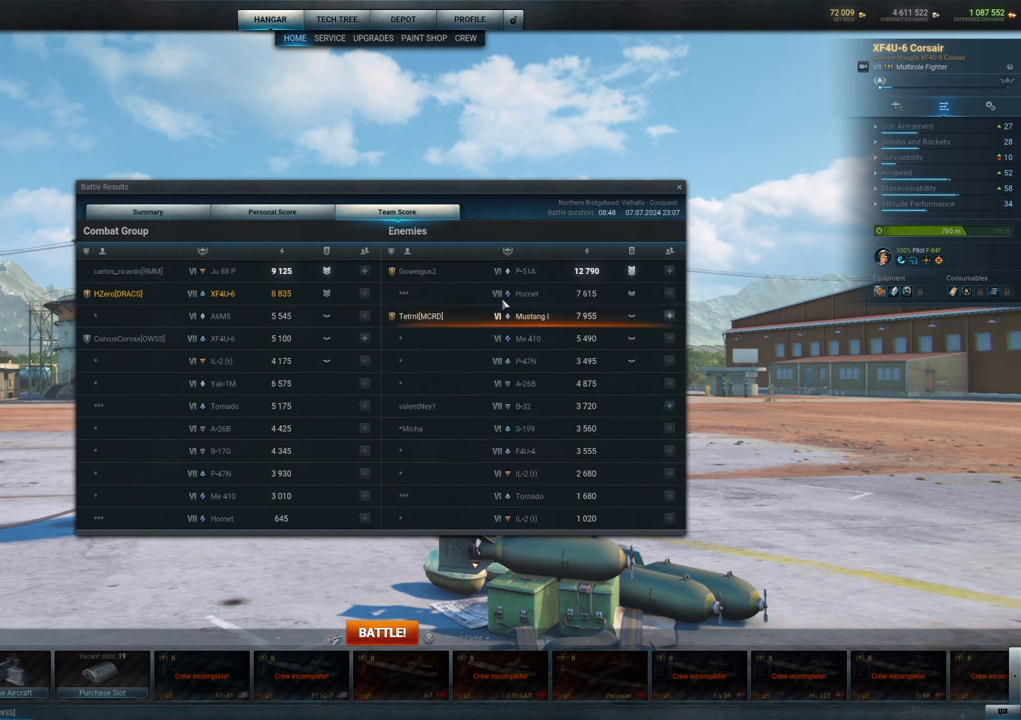
{"keys": [], "mouse": [], "mouse_move": "down", "events": []}
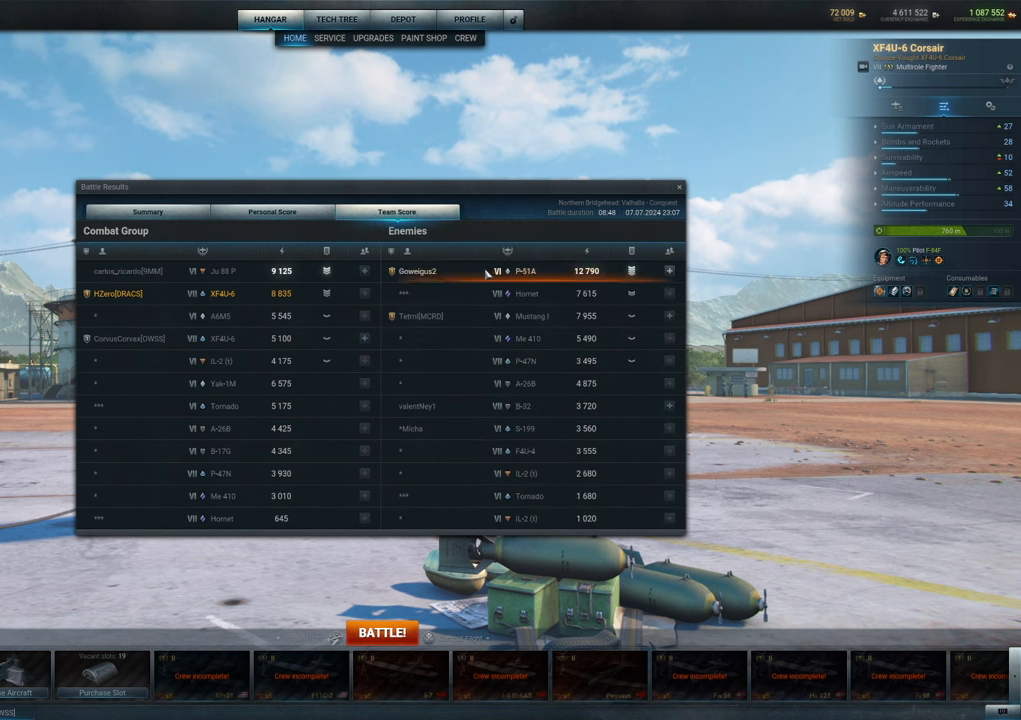
{"keys": [], "mouse": [], "mouse_move": "down", "events": [[50, "mouse_left", "down"], [150, "mouse_left", "up"]]}
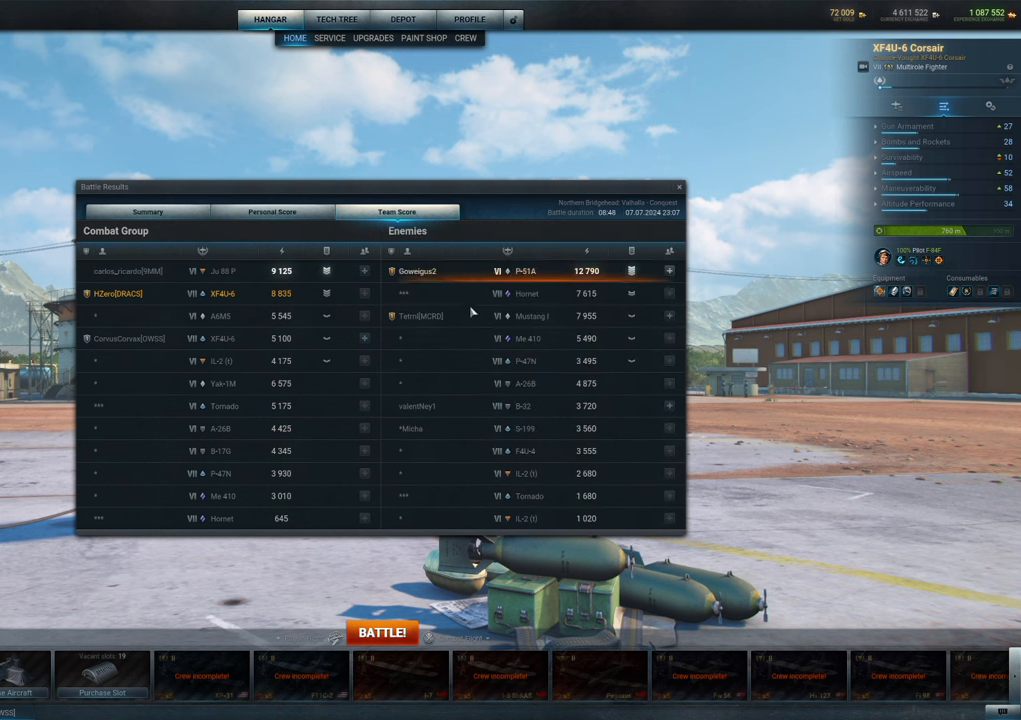
{"keys": [], "mouse": [], "mouse_move": "still", "events": []}
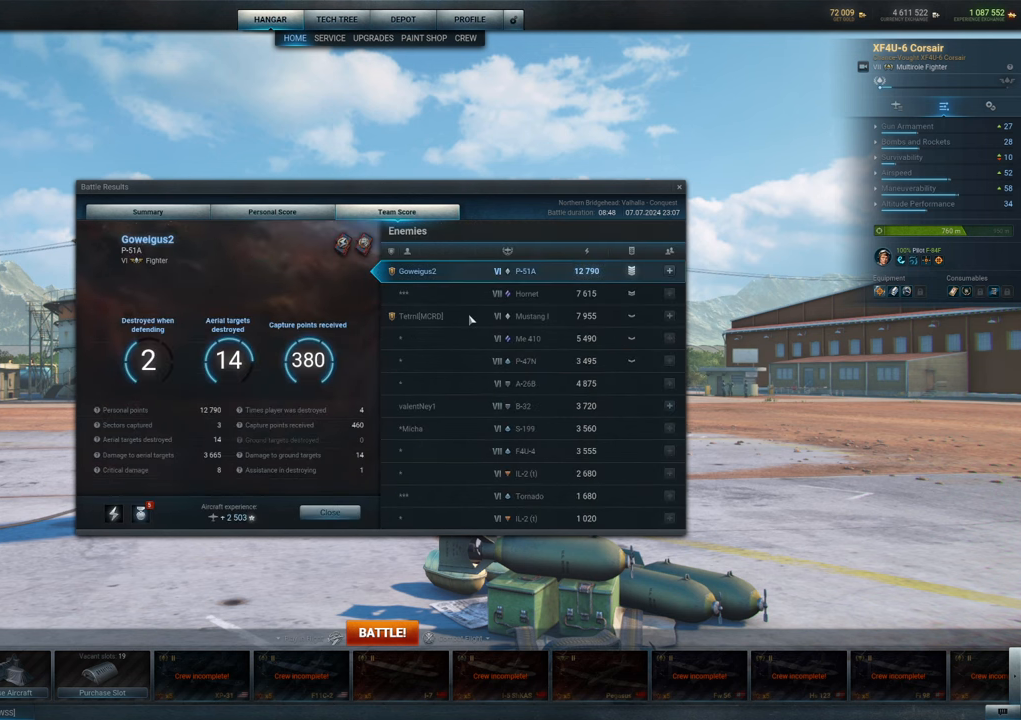
{"keys": [], "mouse": [], "mouse_move": "still", "events": [[33, "mouse_left", "down"], [167, "mouse_left", "up"]]}
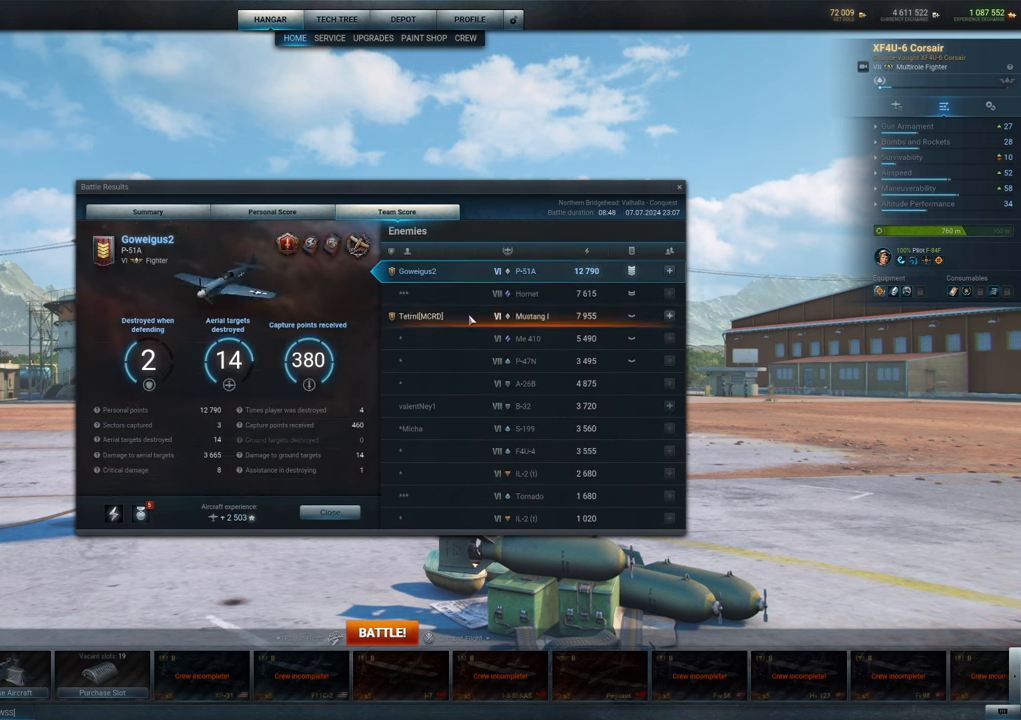
{"keys": [], "mouse": [], "mouse_move": "down", "events": []}
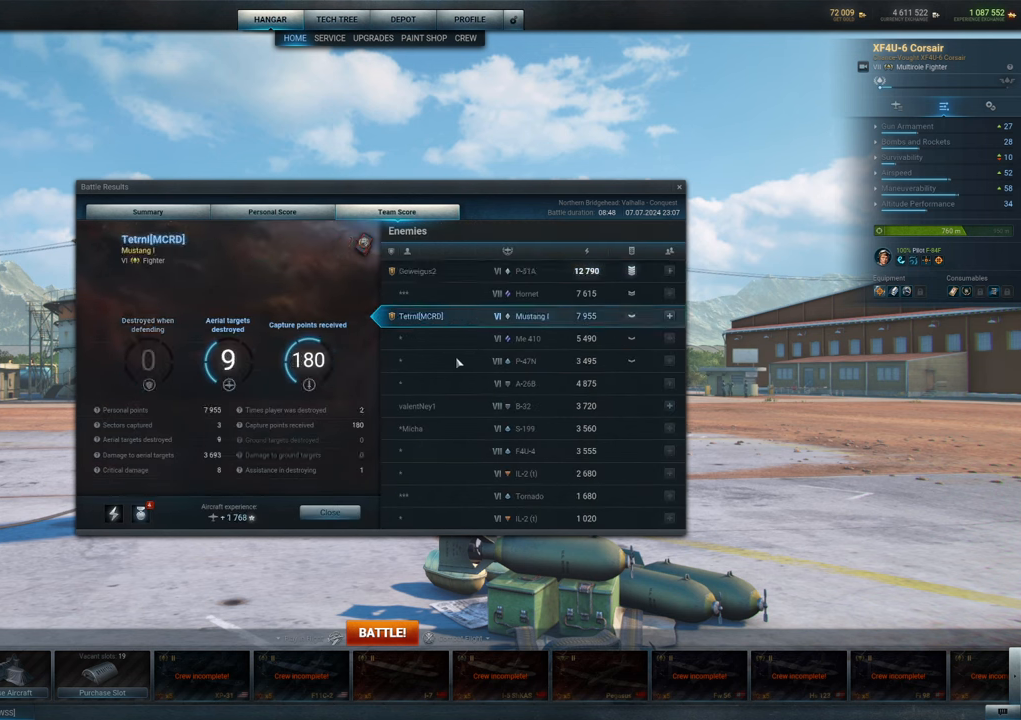
{"keys": [], "mouse": ["left"], "mouse_move": "still", "events": [[433, "mouse_left", "down"]]}
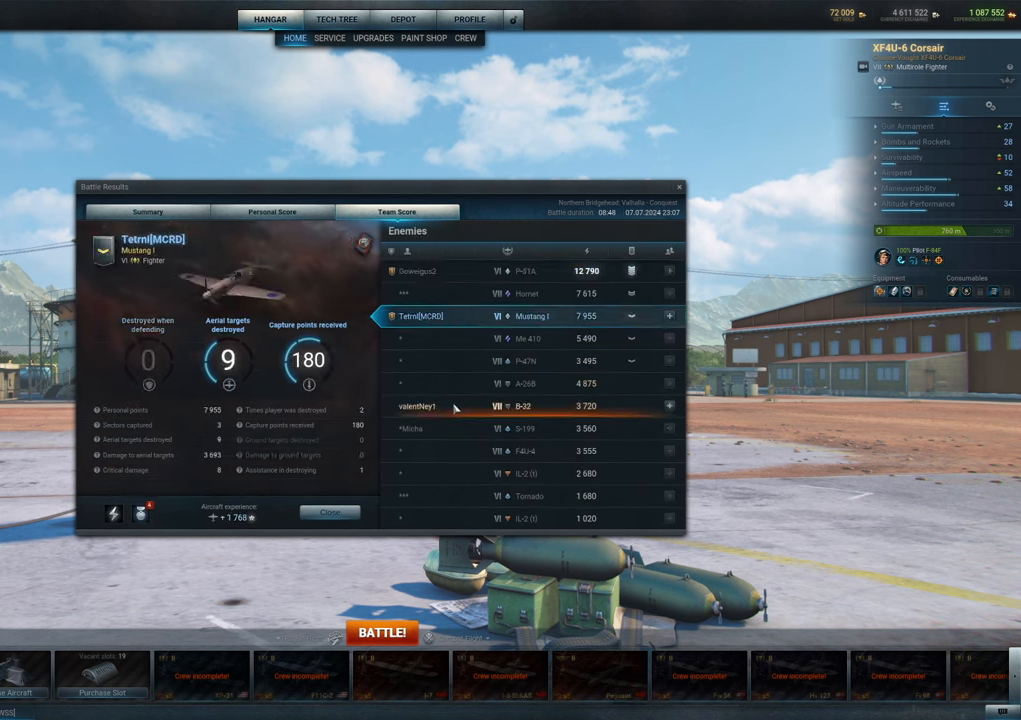
{"keys": [], "mouse": [], "mouse_move": "still", "events": [[83, "mouse_left", "up"]]}
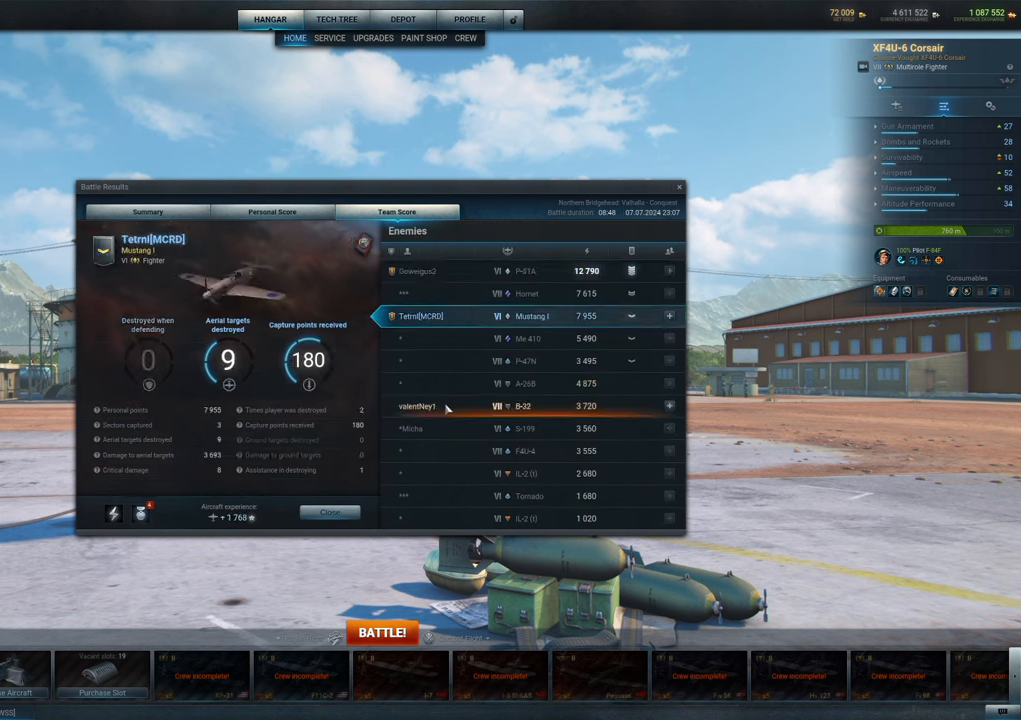
{"keys": [], "mouse": [], "mouse_move": "still", "events": []}
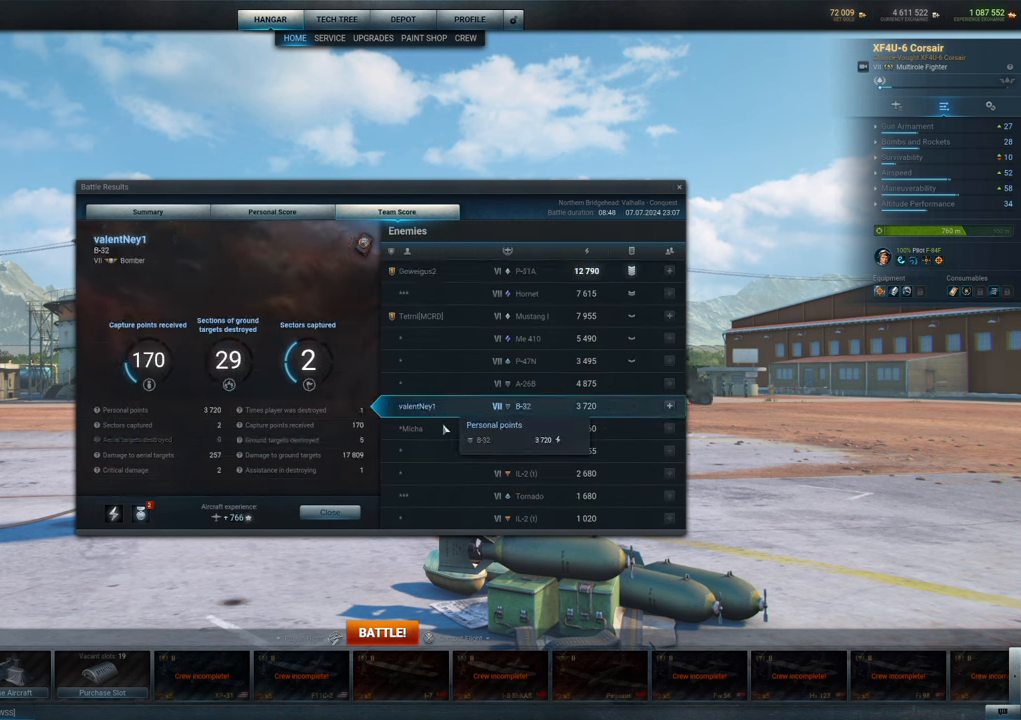
{"keys": [], "mouse": [], "mouse_move": "still", "events": []}
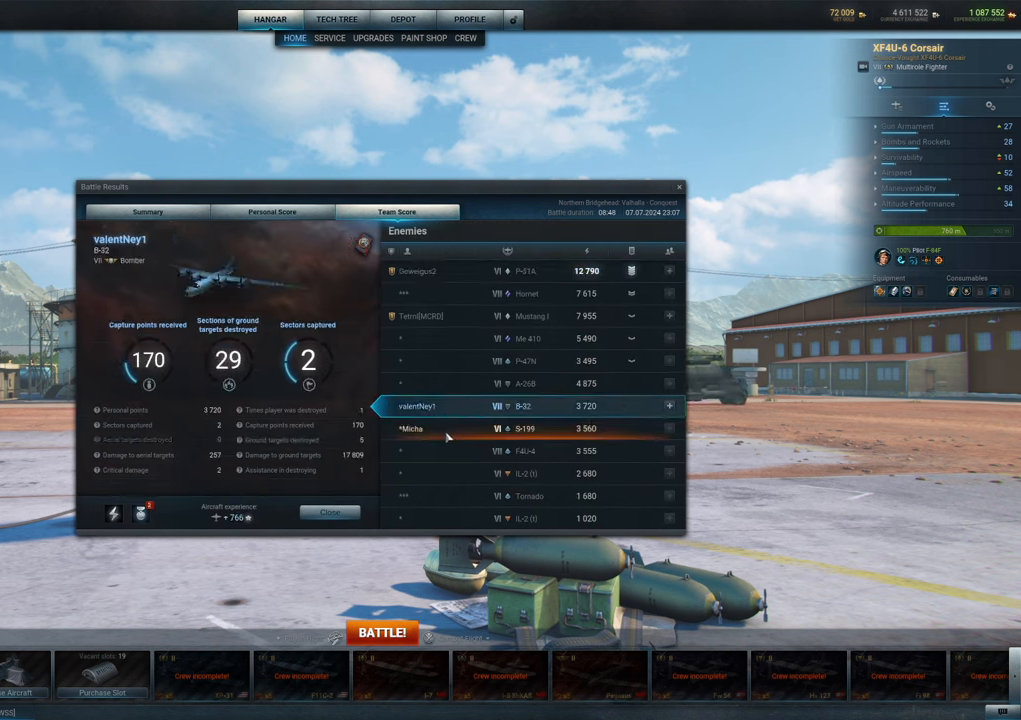
{"keys": [], "mouse": [], "mouse_move": "still", "events": []}